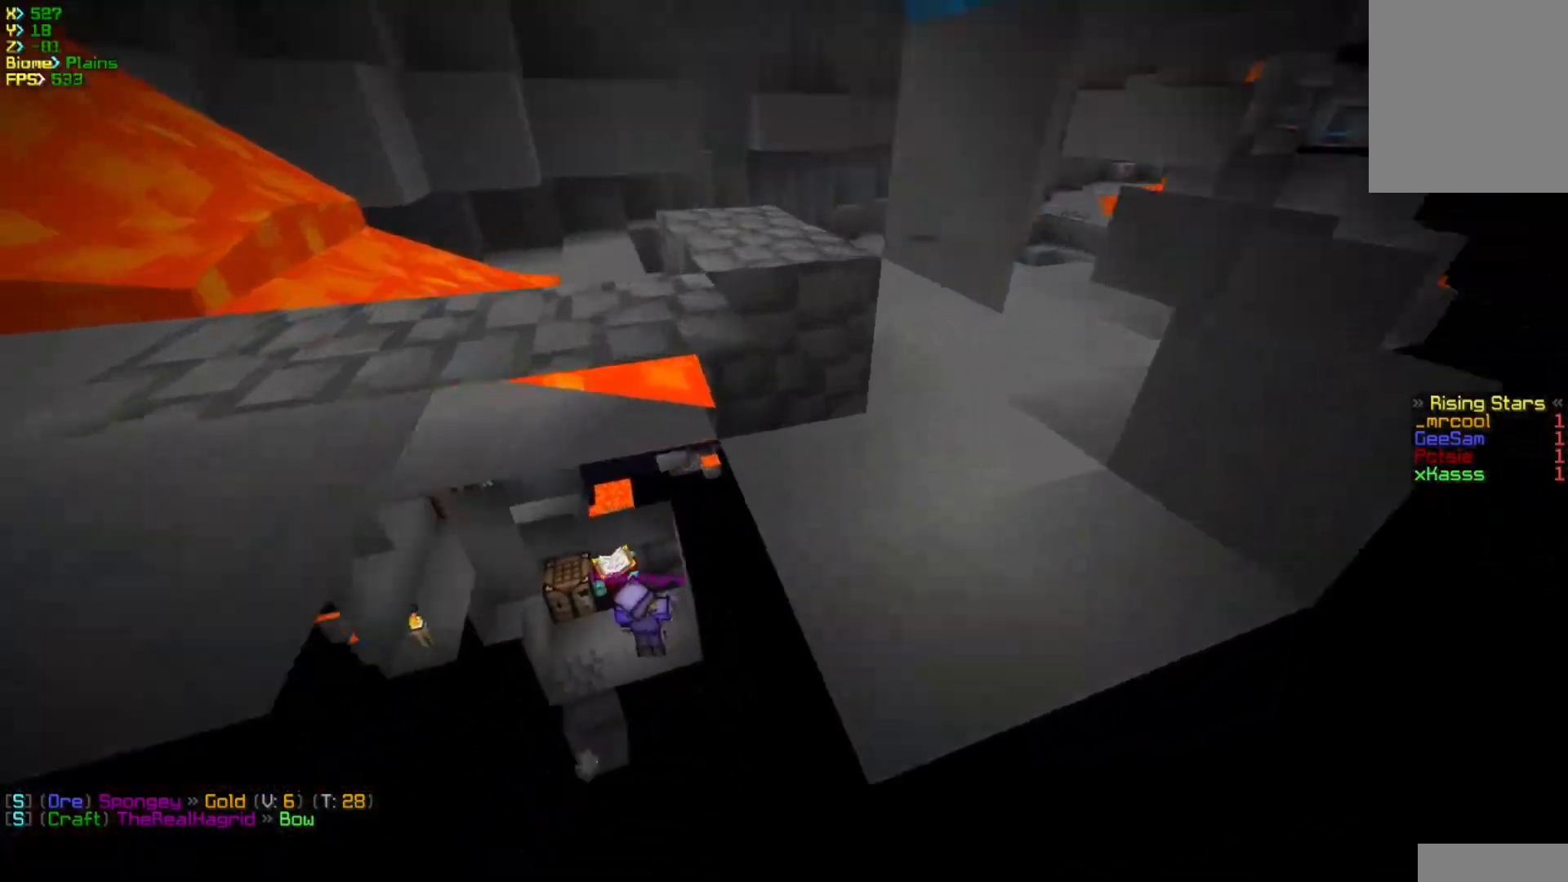
Gameplay with keyboard and mouse; each line is a JSON object with the keys and mouse buttons held at the frame after it. "events" lists presses ("down") and releases ("up") of "a", "d", "s", "w", "mouse_left" and "mouse_right" between this image and that frame as [ms after this image, input, new state], when the widget could be followed in between. "mouse_left", "mouse_right" = the "left", "right" buttons of the "mouse" list. No other keys are recorded. Fast repeated clicks can show as one long hold. Mouse movement is not recorded.
{"keys": ["a", "w"], "mouse": [], "events": []}
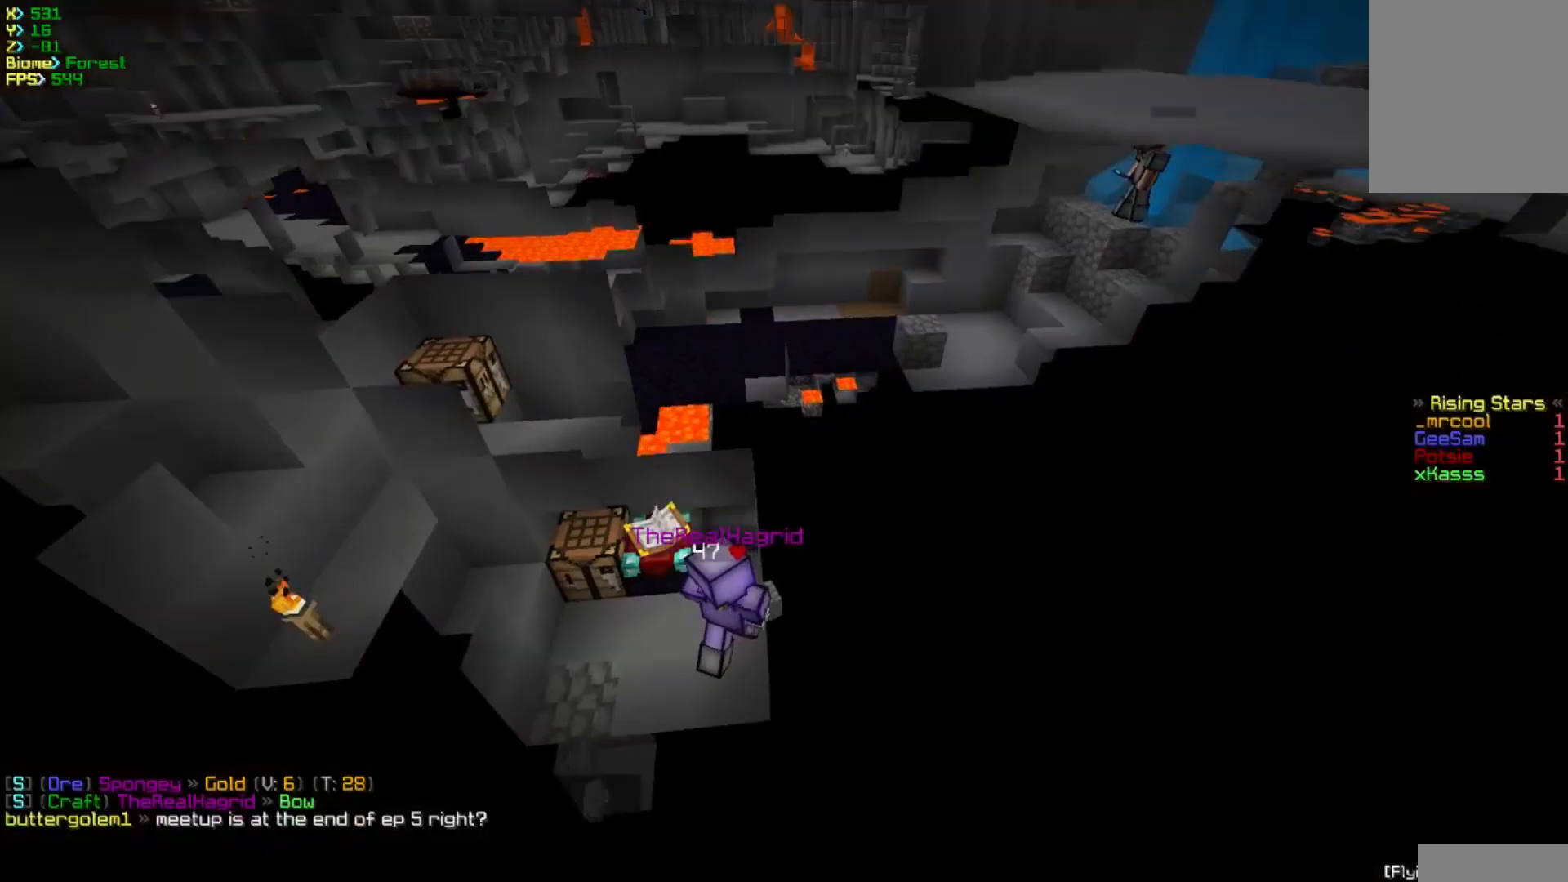
{"keys": ["a"], "mouse": [], "events": [[50, "w", "up"]]}
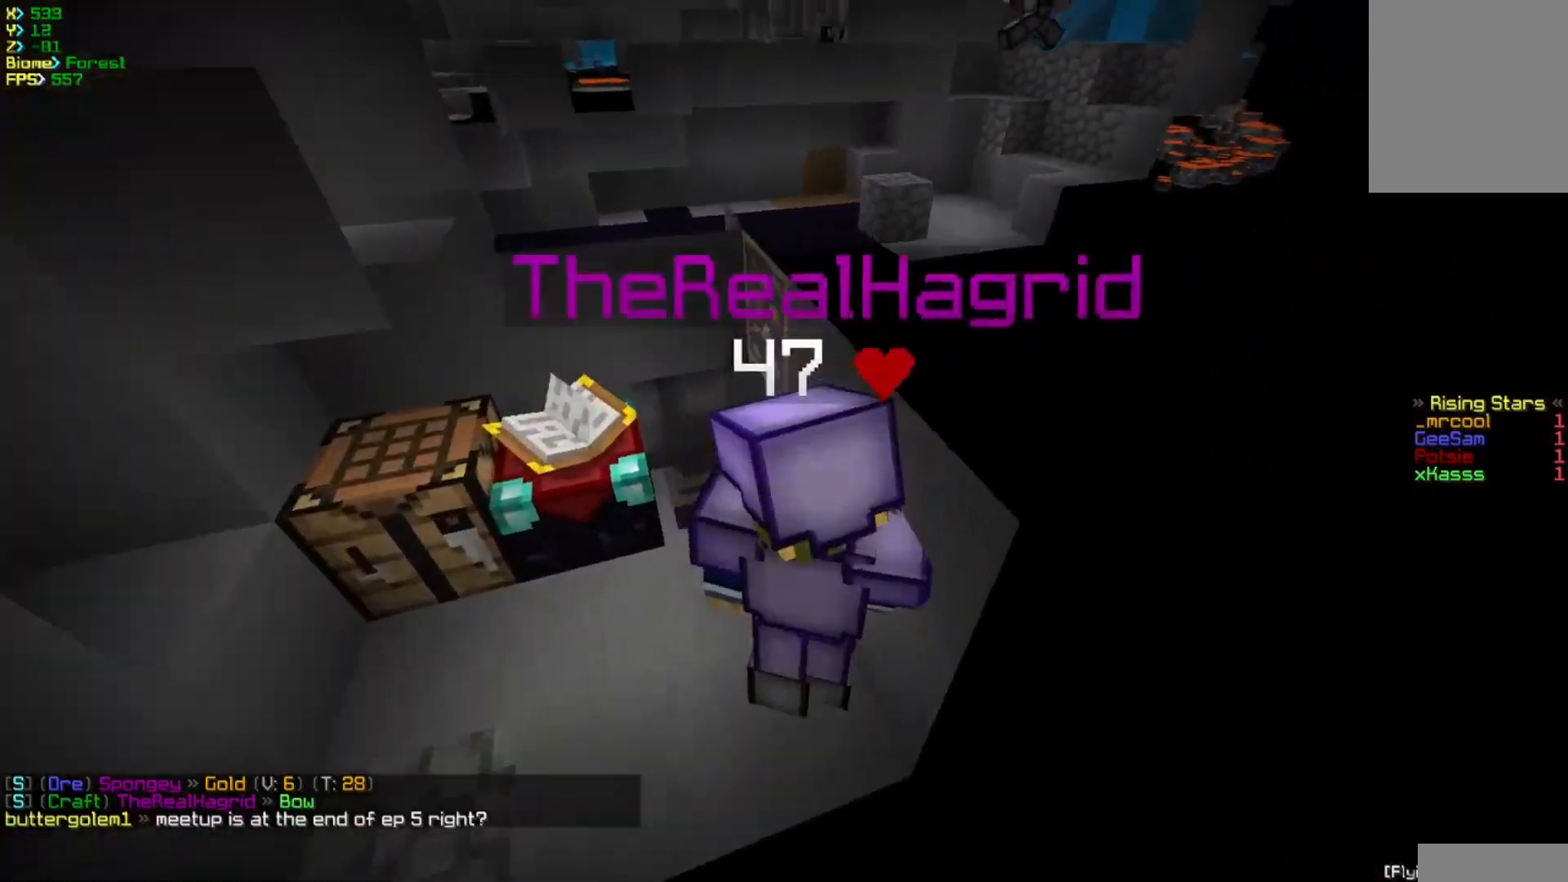
{"keys": [], "mouse": [], "events": [[133, "w", "down"], [267, "a", "up"], [283, "w", "up"]]}
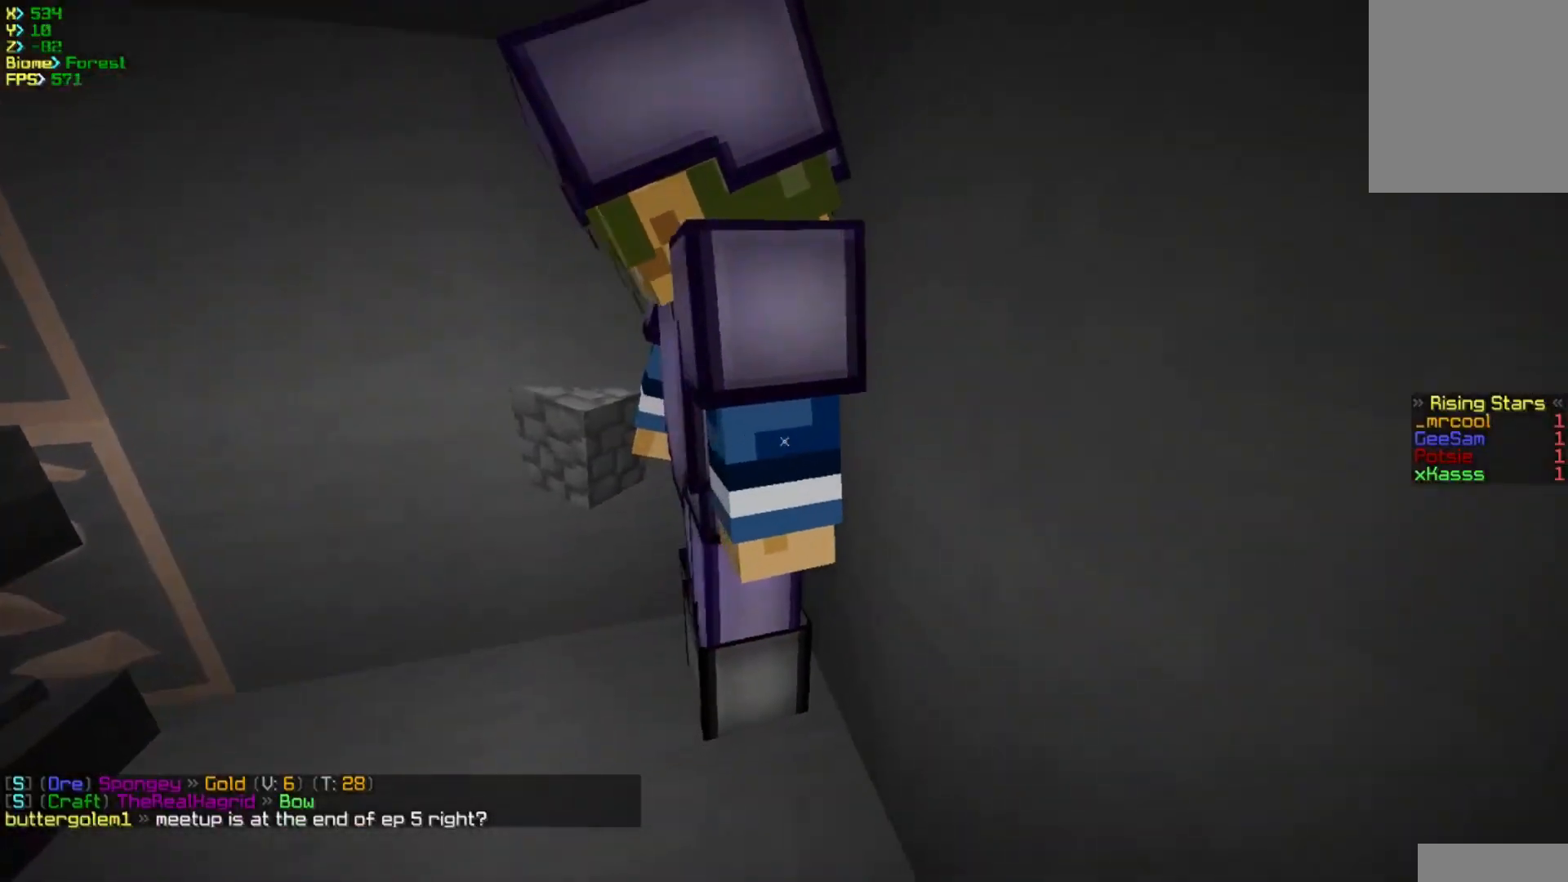
{"keys": [], "mouse": [], "events": [[67, "mouse_right", "down"], [217, "mouse_right", "up"]]}
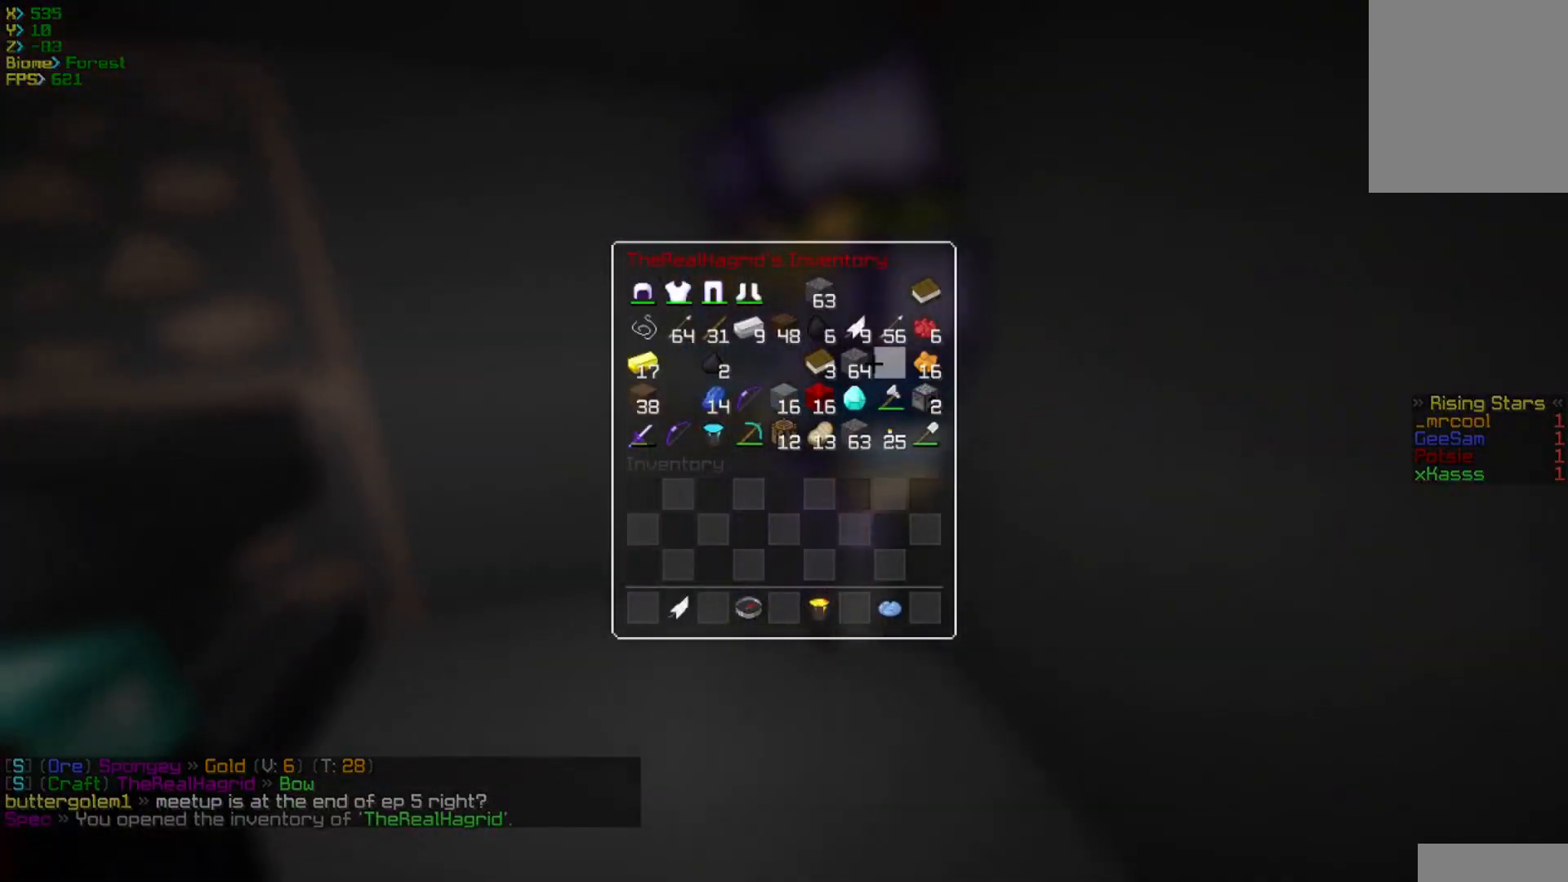
{"keys": [], "mouse": [], "events": []}
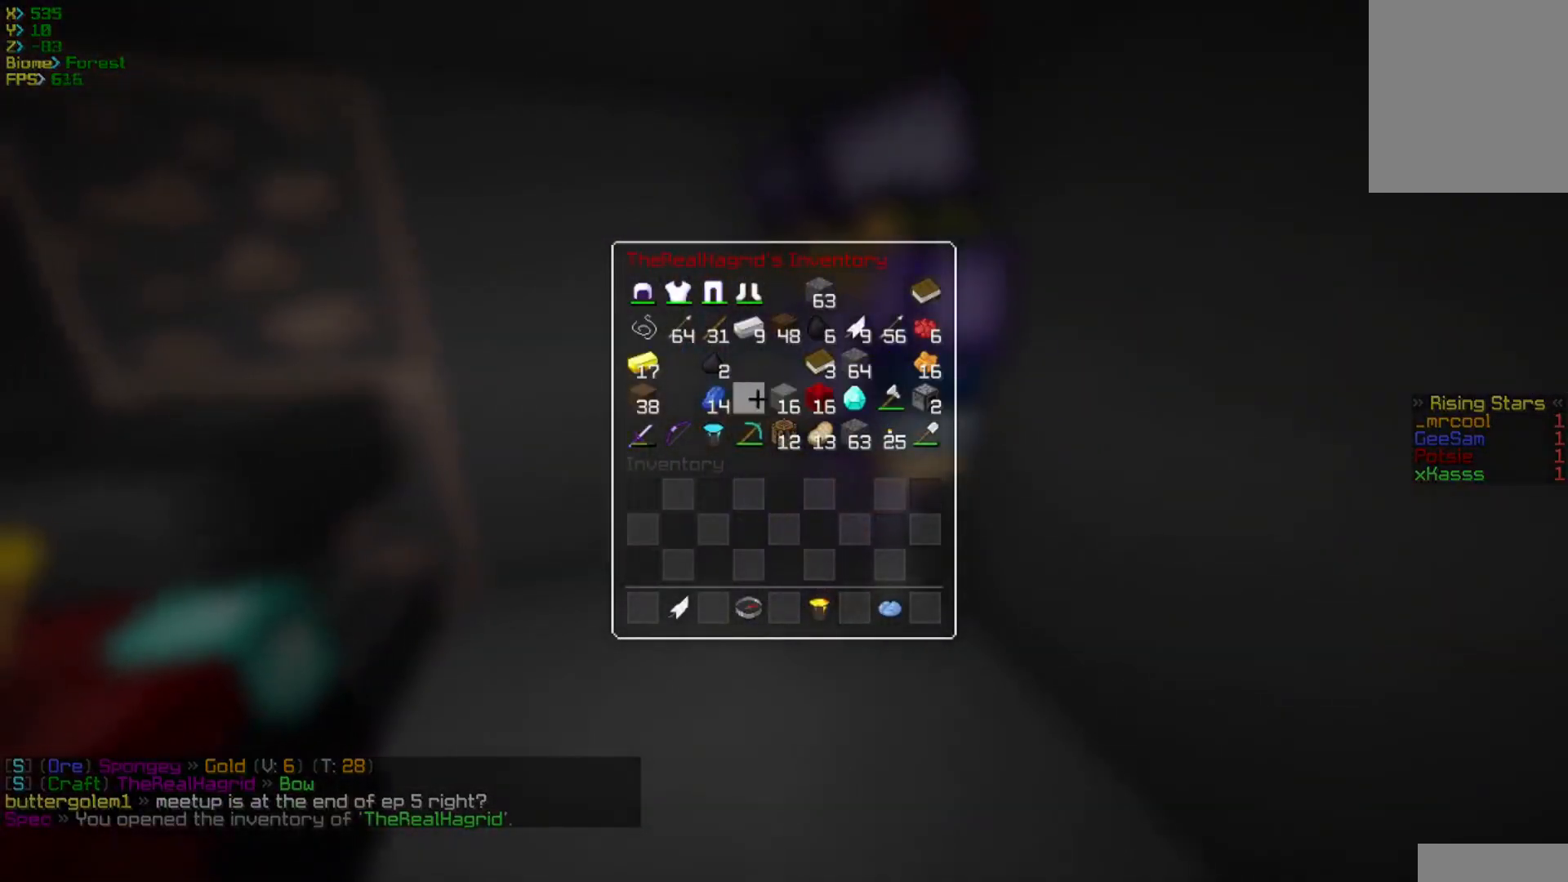
{"keys": [], "mouse": [], "events": []}
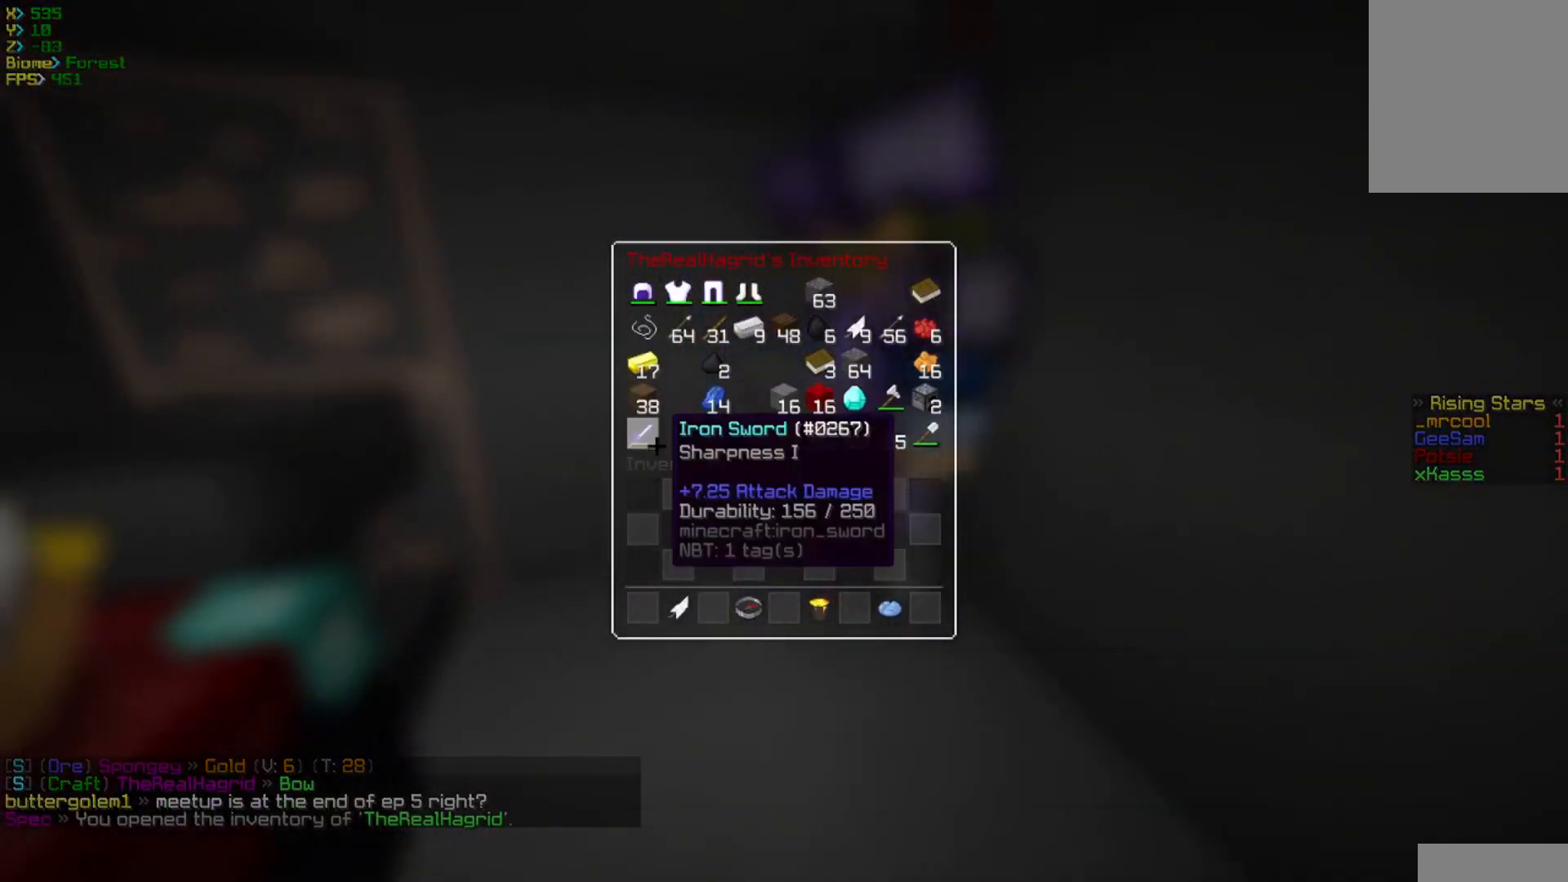
{"keys": [], "mouse": [], "events": []}
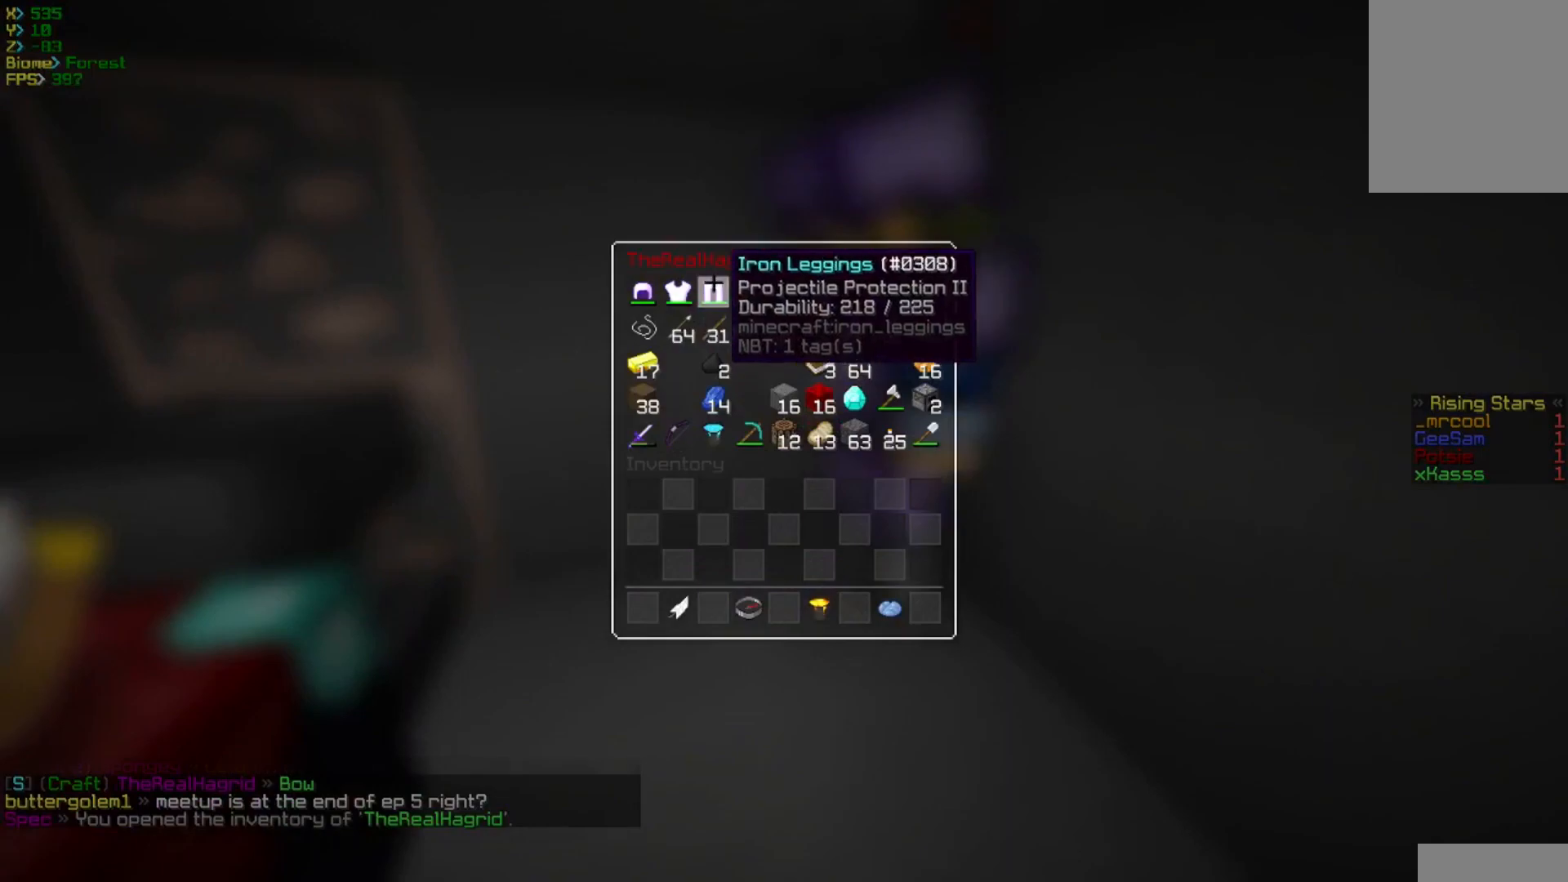
{"keys": [], "mouse": [], "events": []}
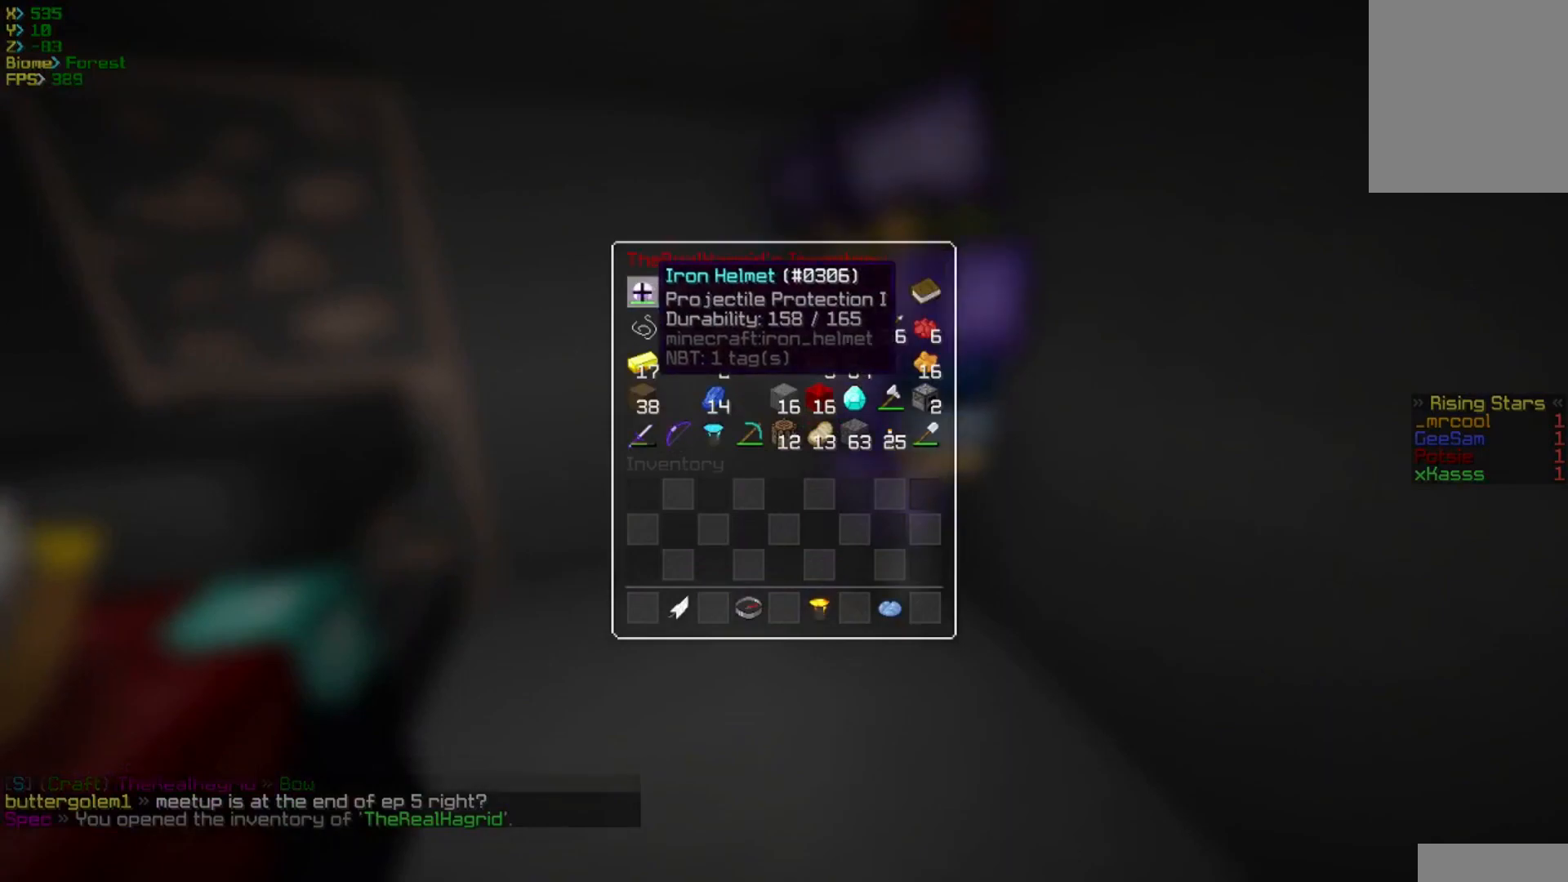
{"keys": [], "mouse": [], "events": []}
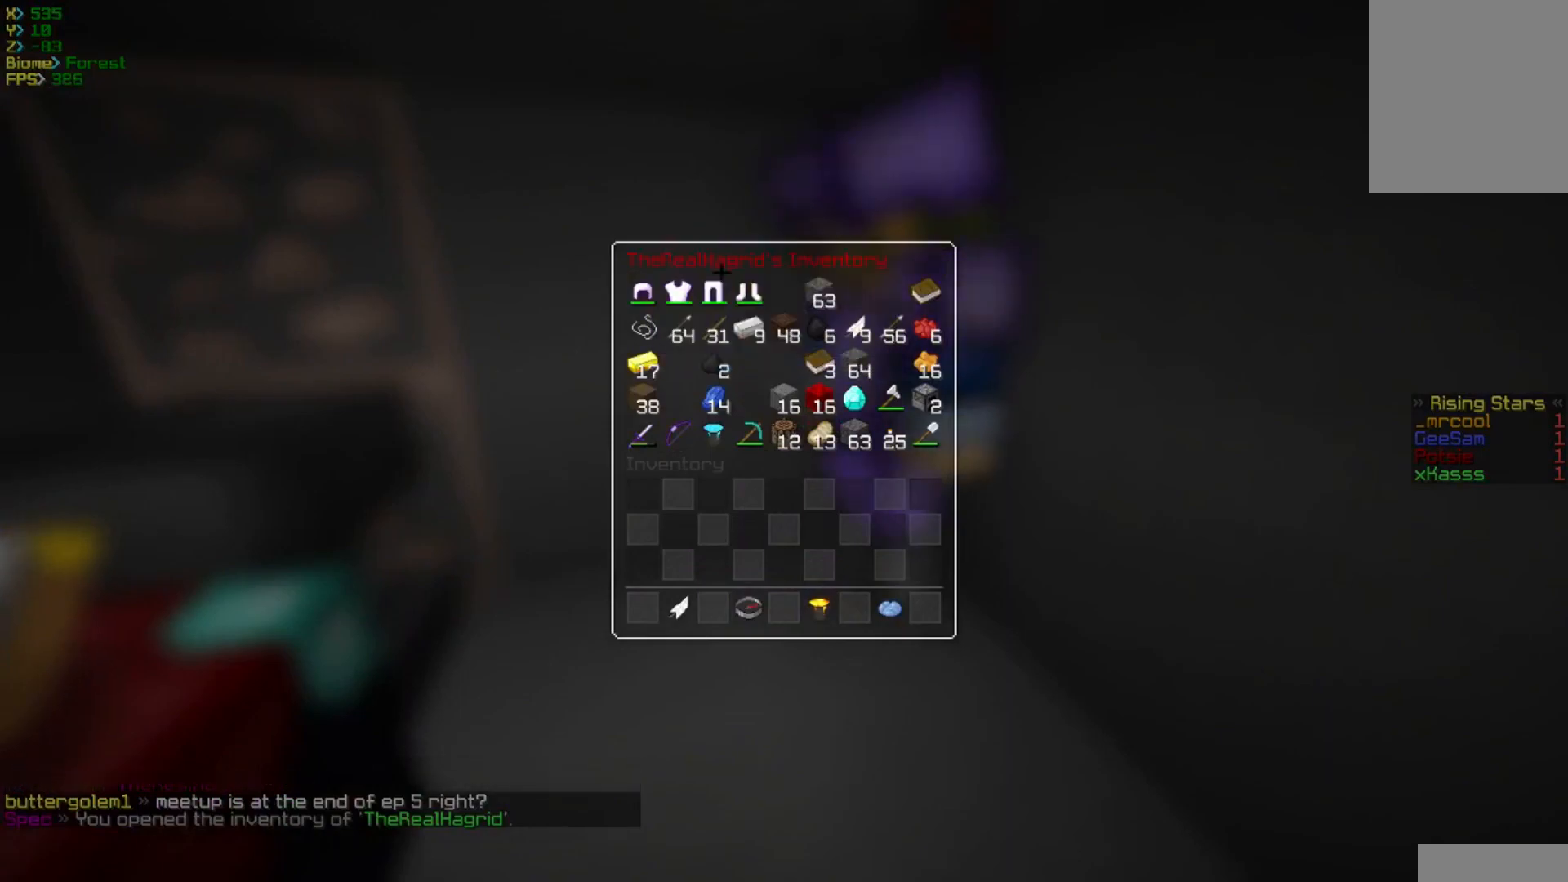
{"keys": [], "mouse": [], "events": []}
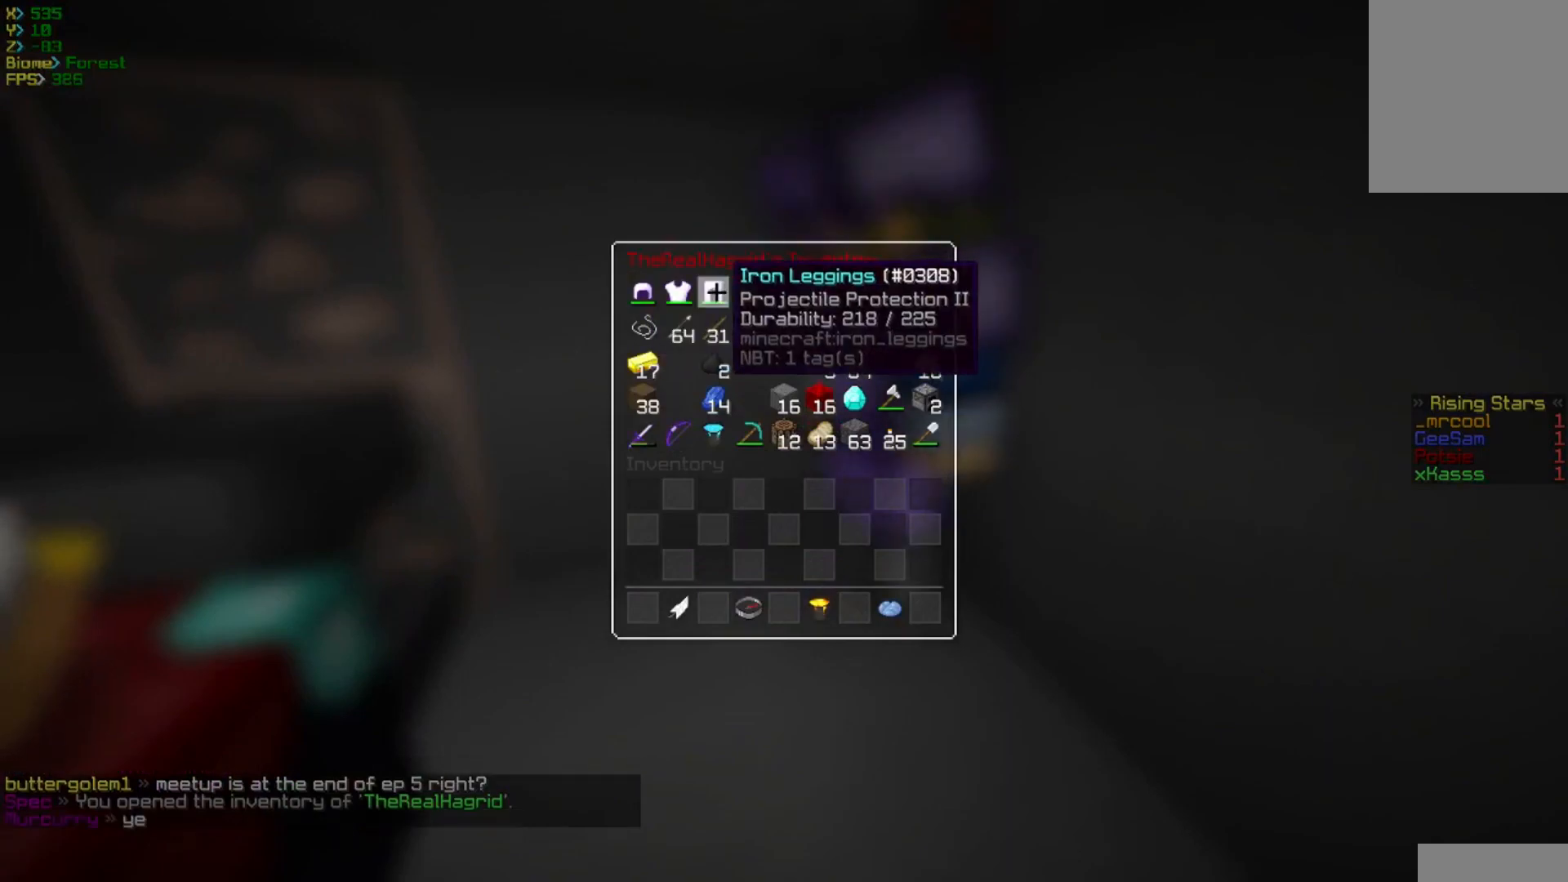
{"keys": [], "mouse": [], "events": []}
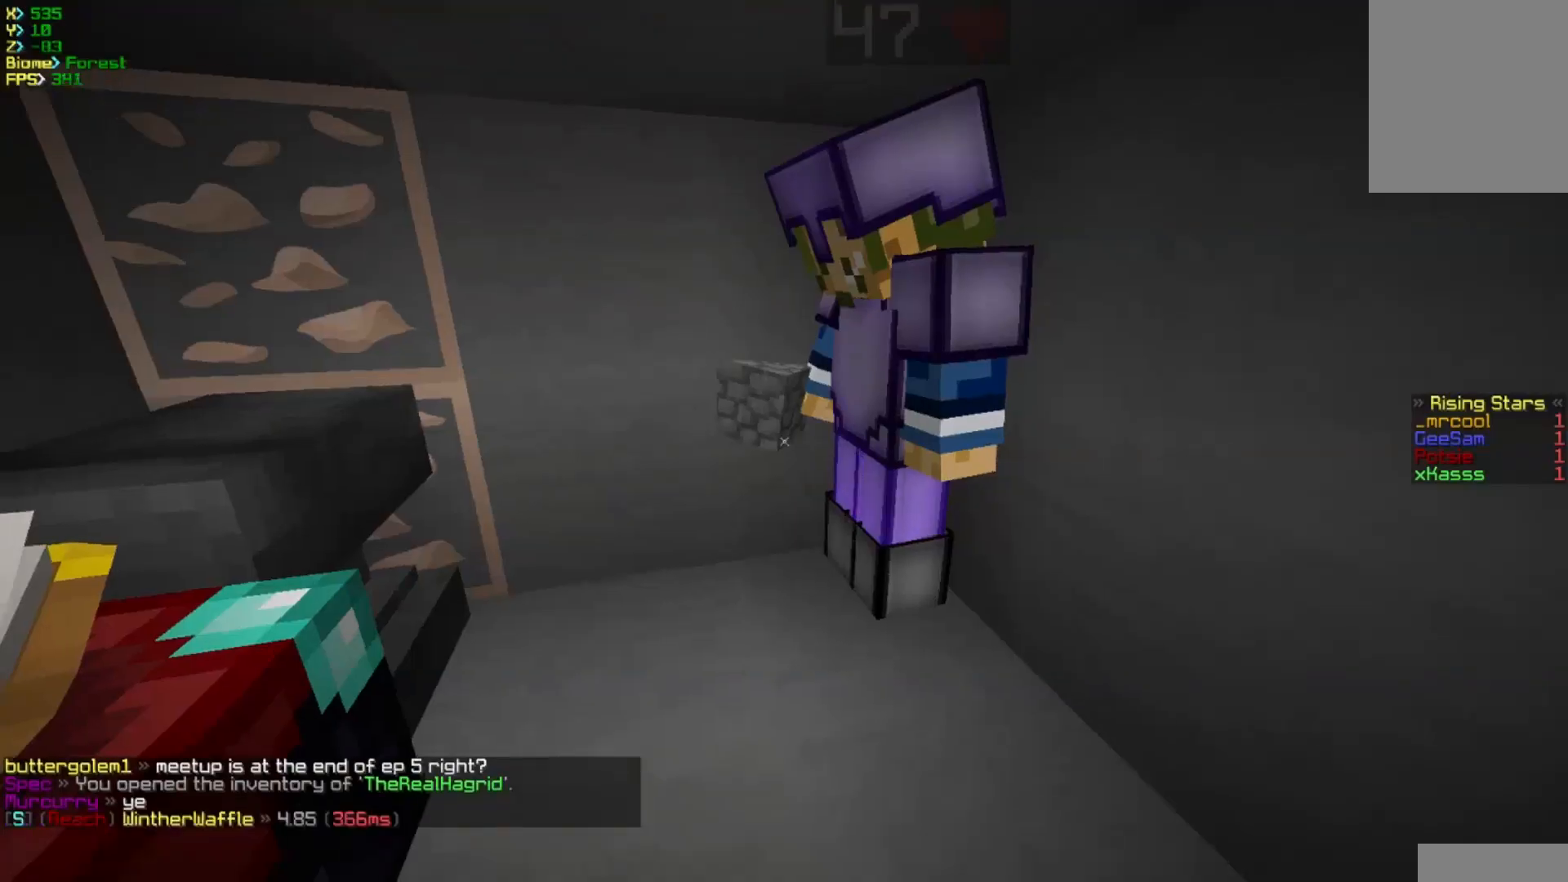
{"keys": ["w"], "mouse": [], "events": [[200, "w", "down"]]}
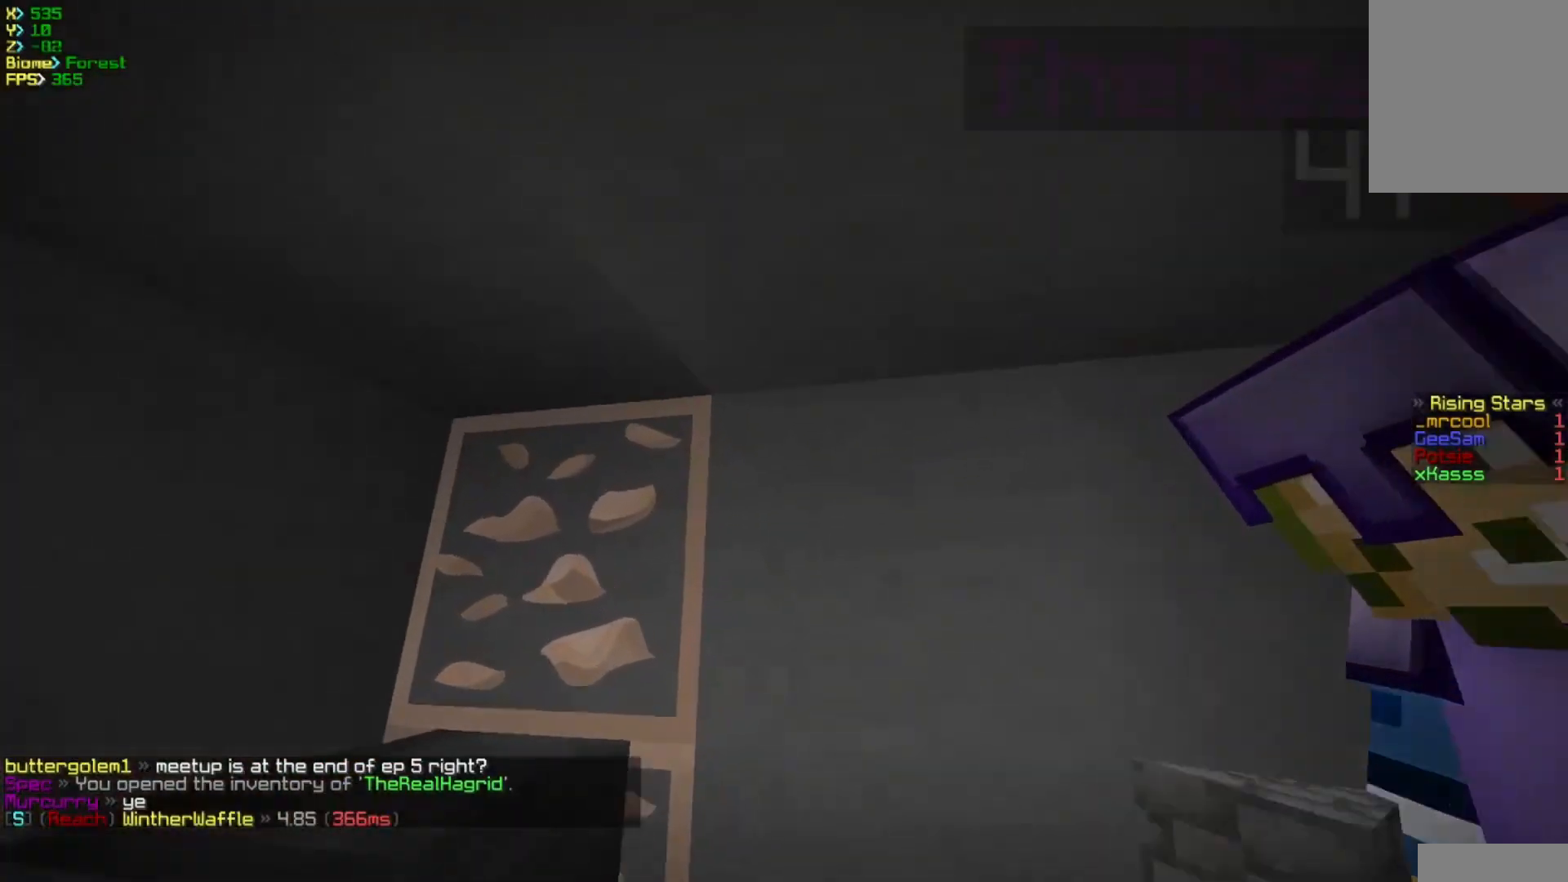
{"keys": ["w"], "mouse": [], "events": []}
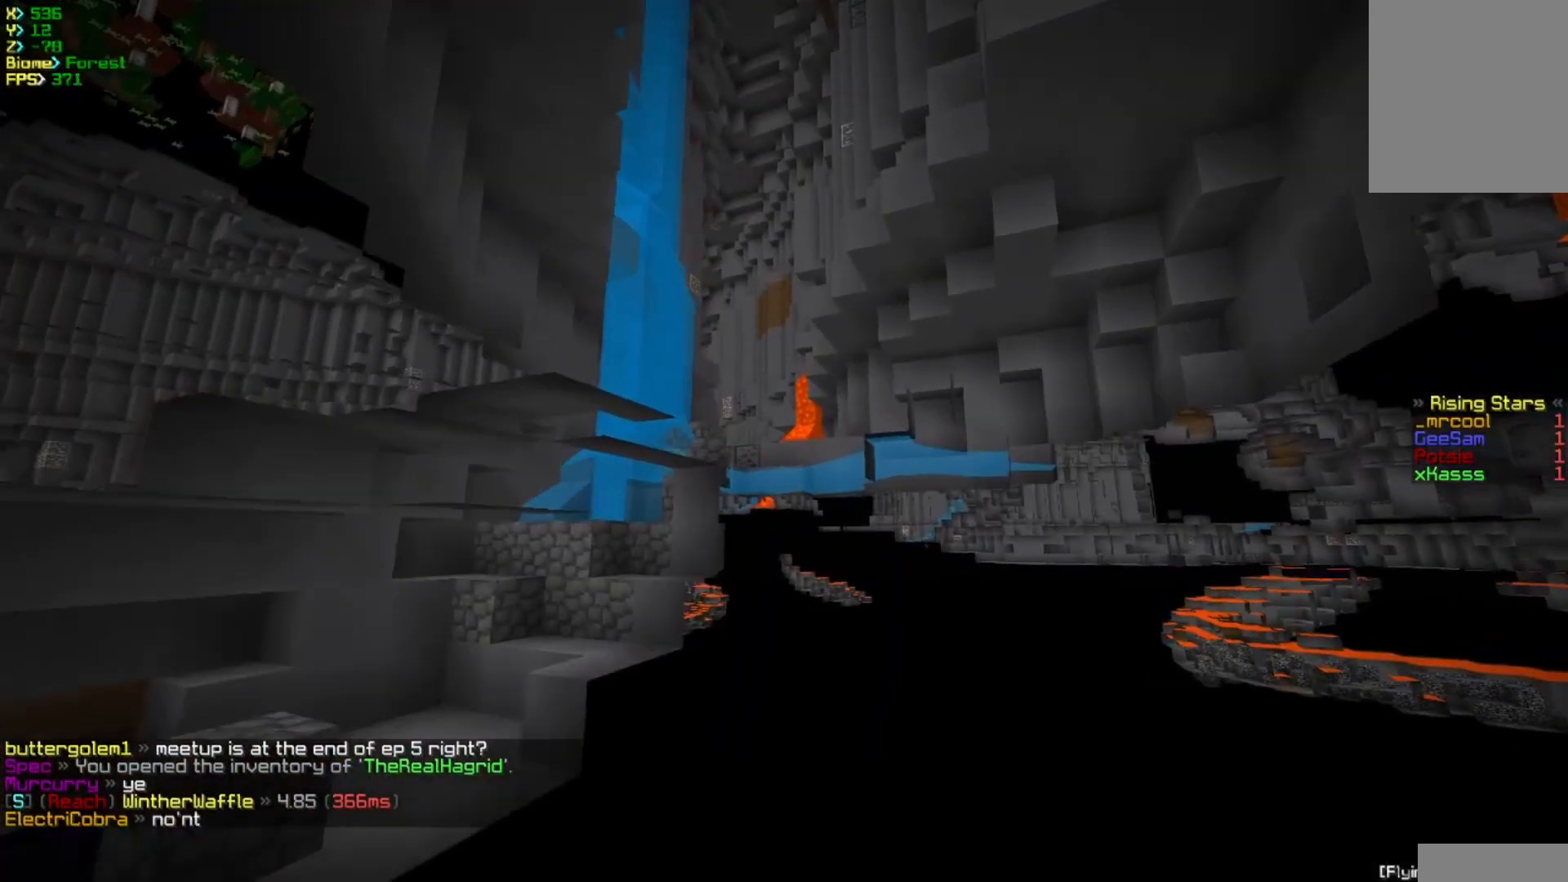
{"keys": ["w"], "mouse": [], "events": []}
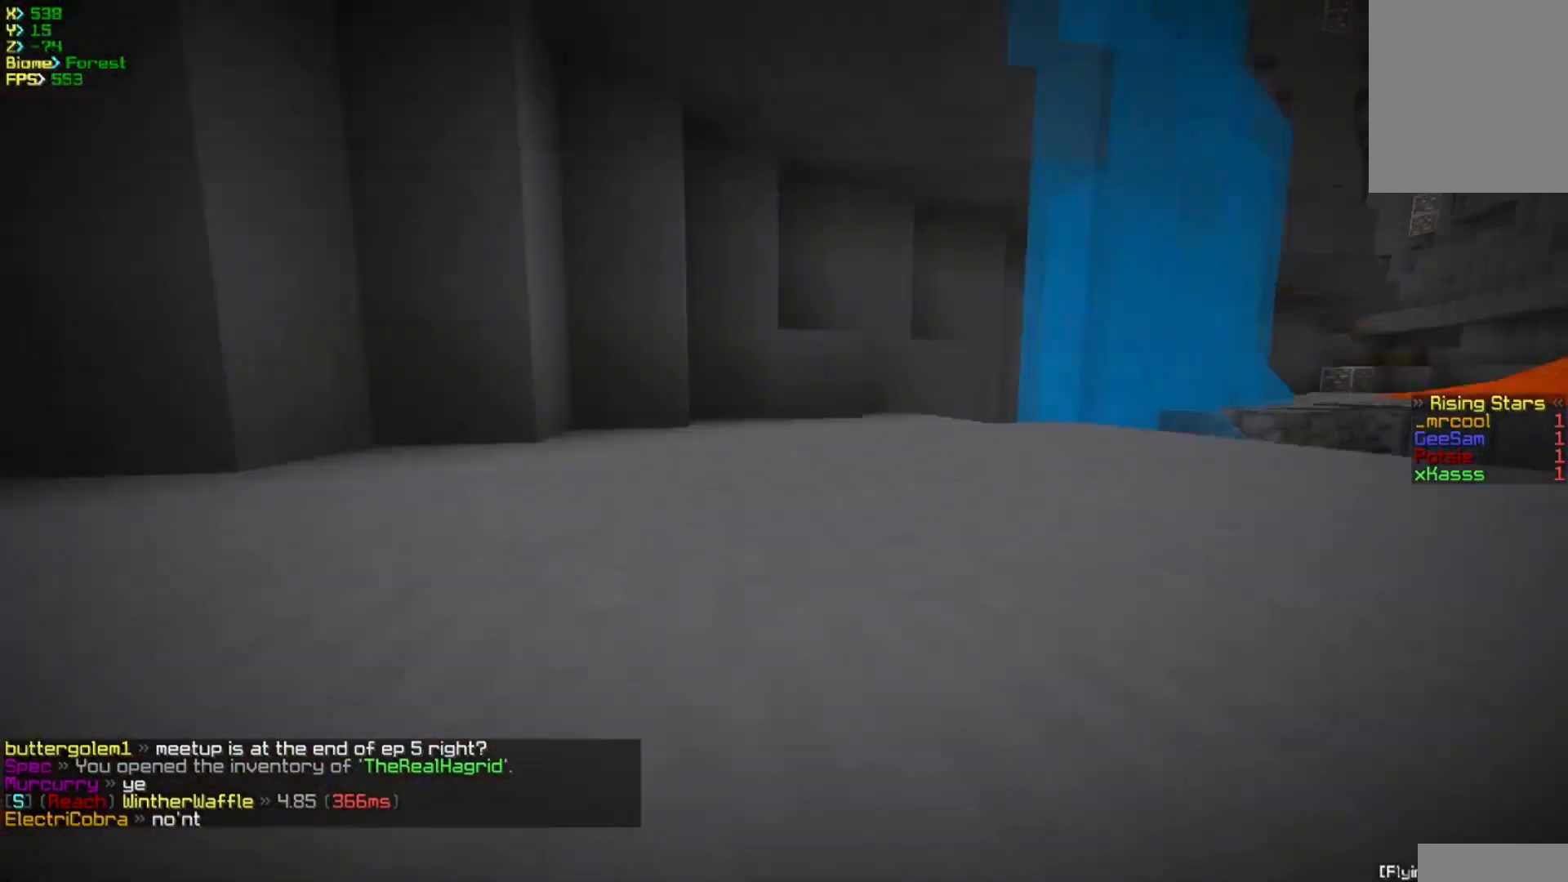
{"keys": ["a", "w"], "mouse": [], "events": [[83, "a", "down"]]}
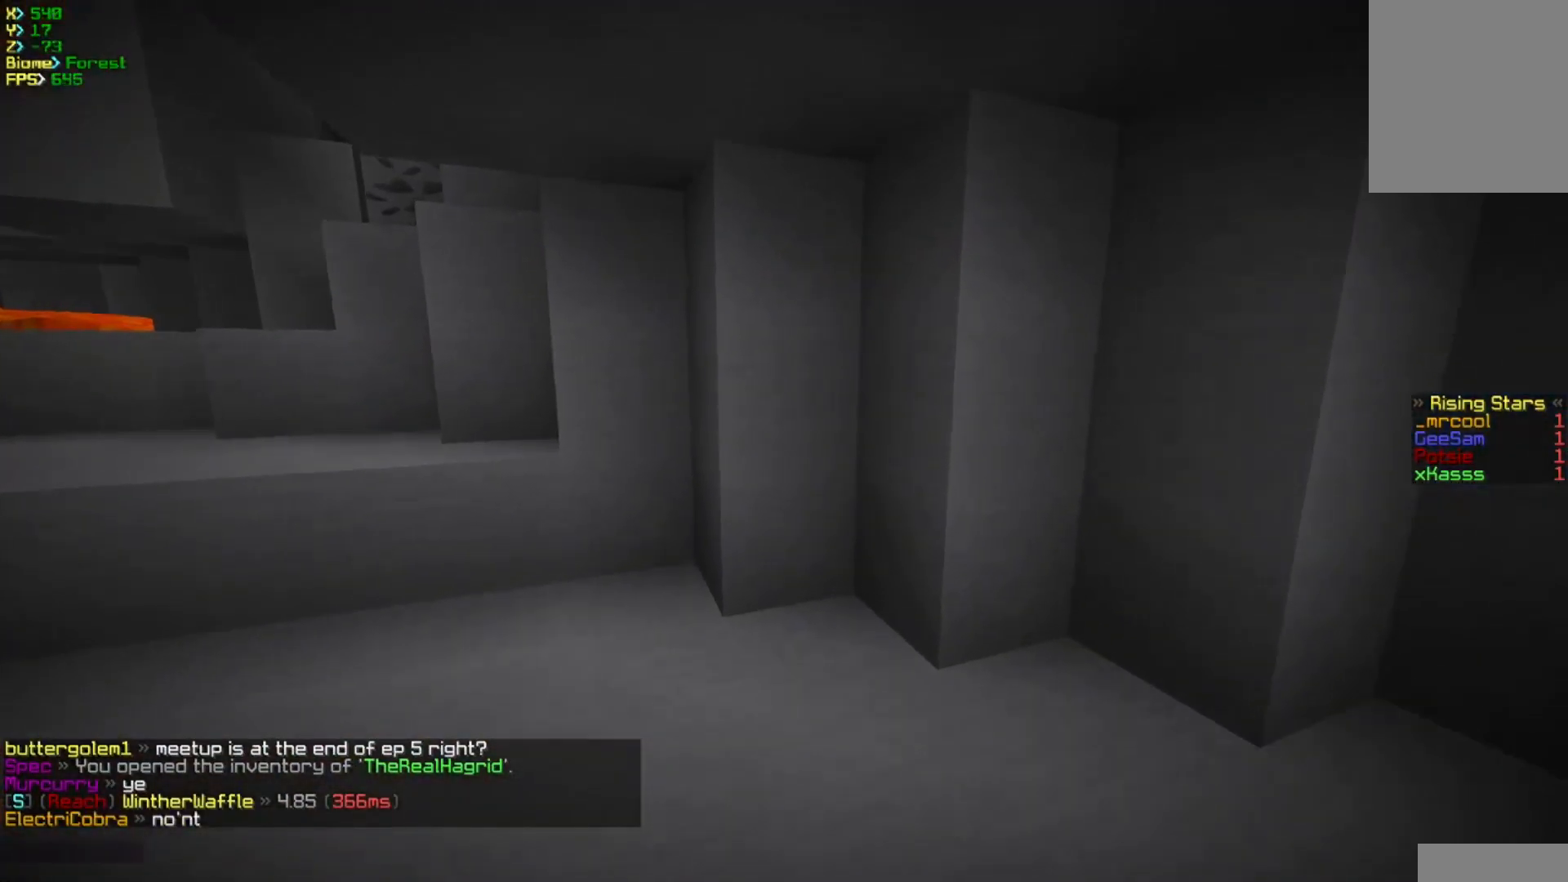
{"keys": ["d", "w"], "mouse": [], "events": [[33, "a", "up"], [117, "d", "down"]]}
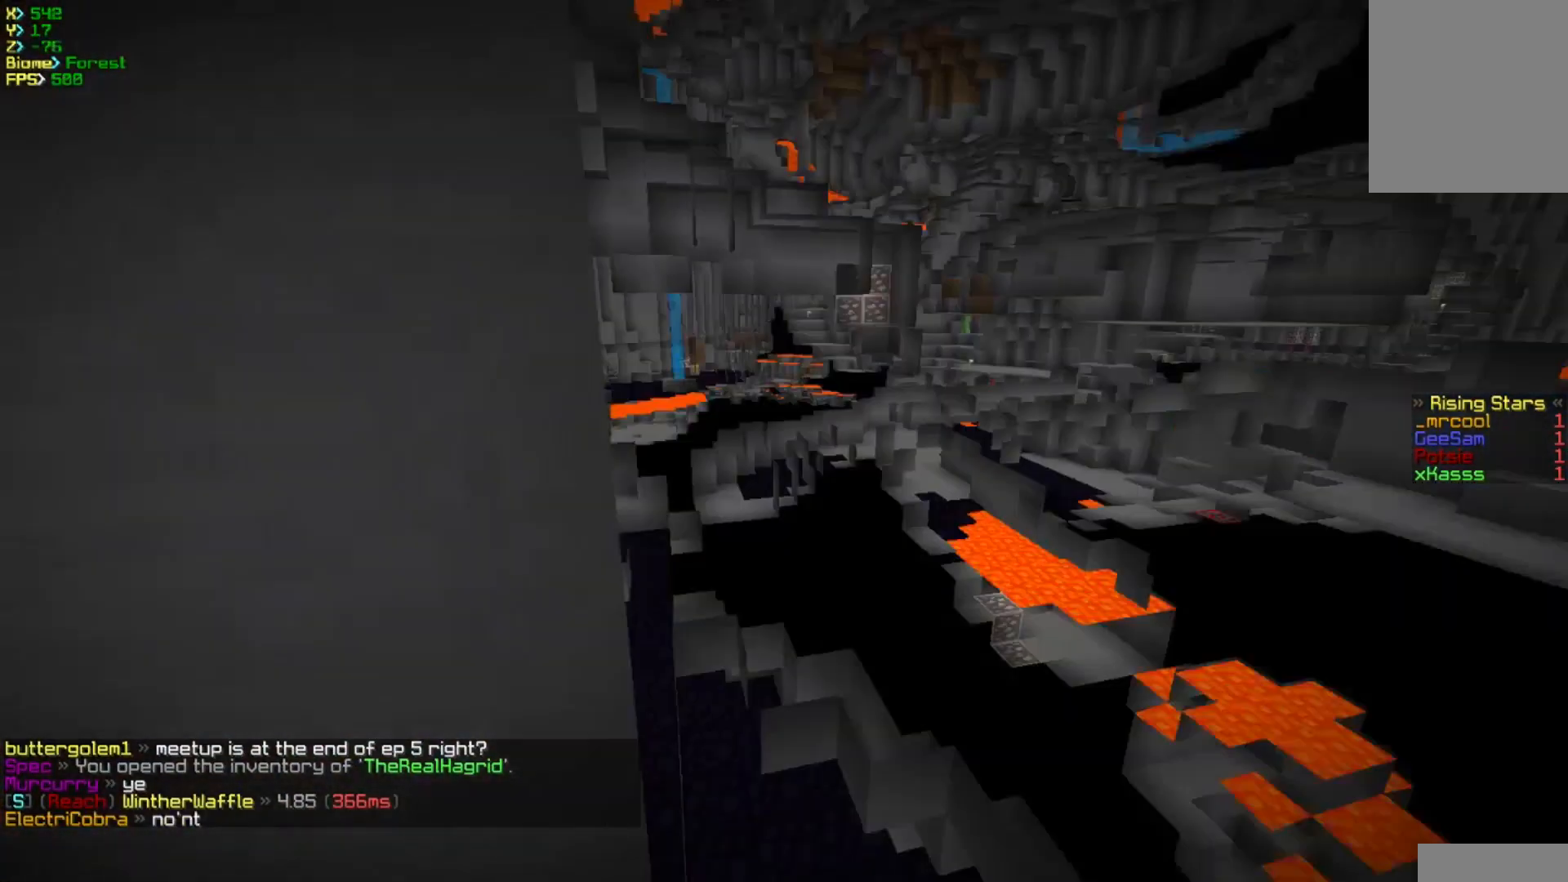
{"keys": ["a", "w"], "mouse": [], "events": [[400, "a", "down"], [467, "d", "up"]]}
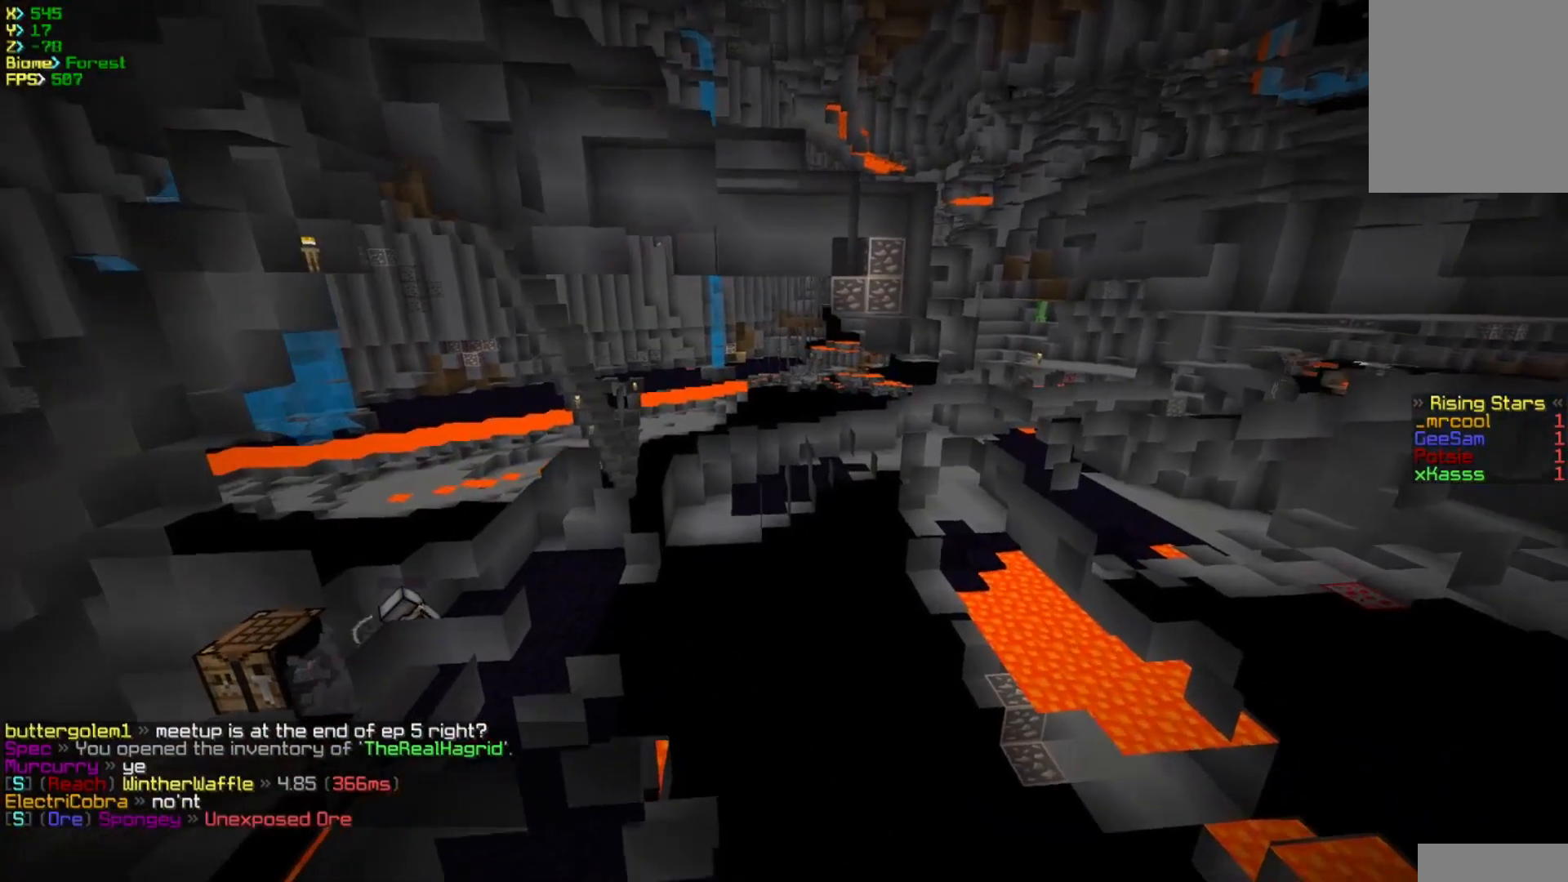
{"keys": ["a", "w"], "mouse": [], "events": []}
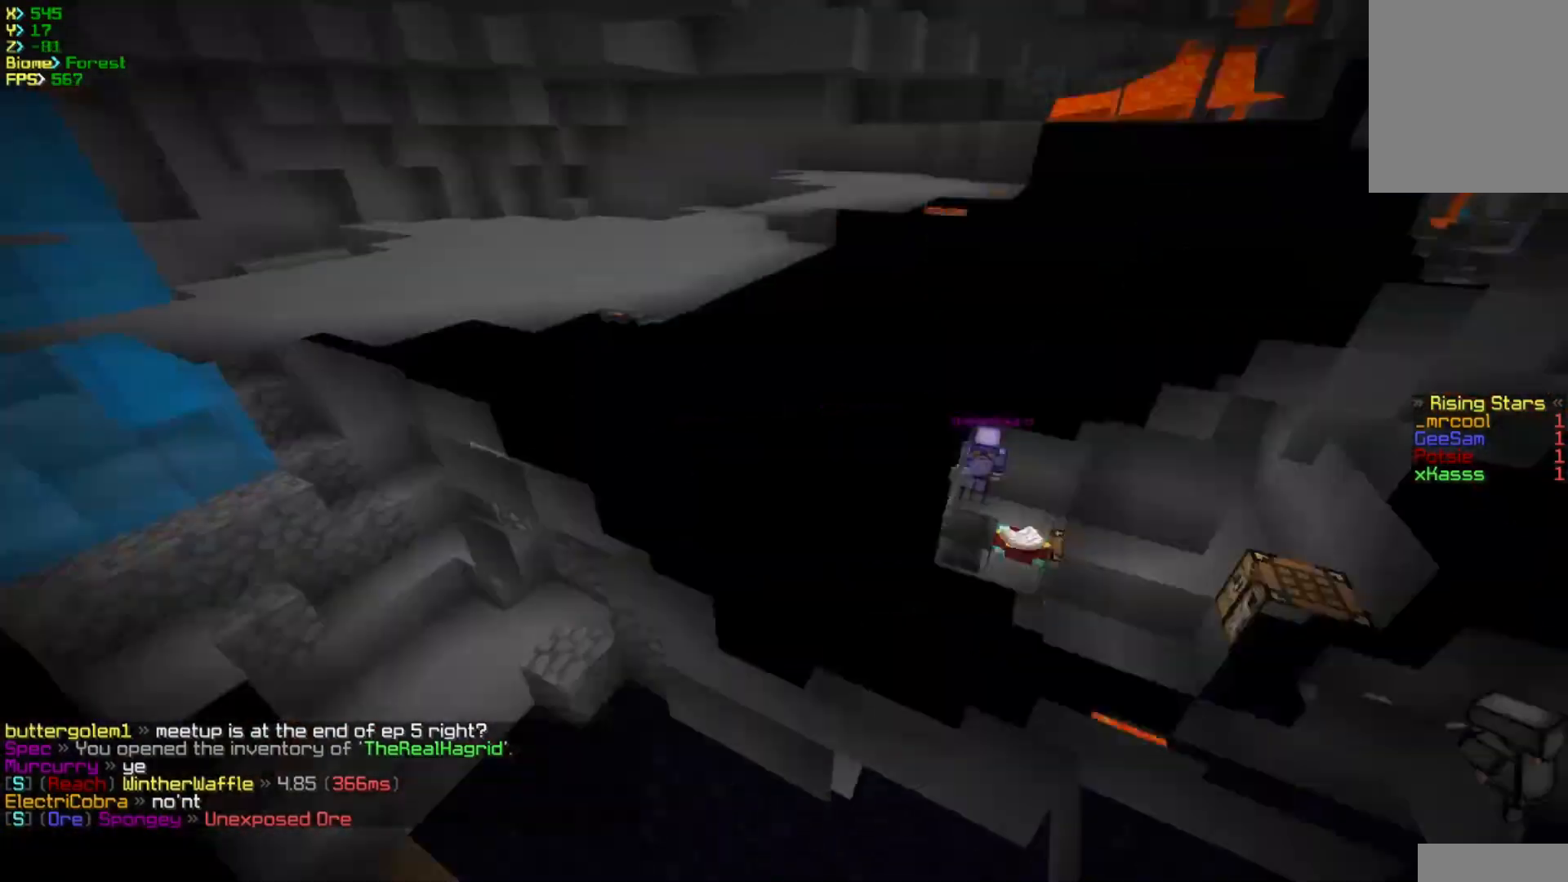
{"keys": ["a", "w"], "mouse": [], "events": []}
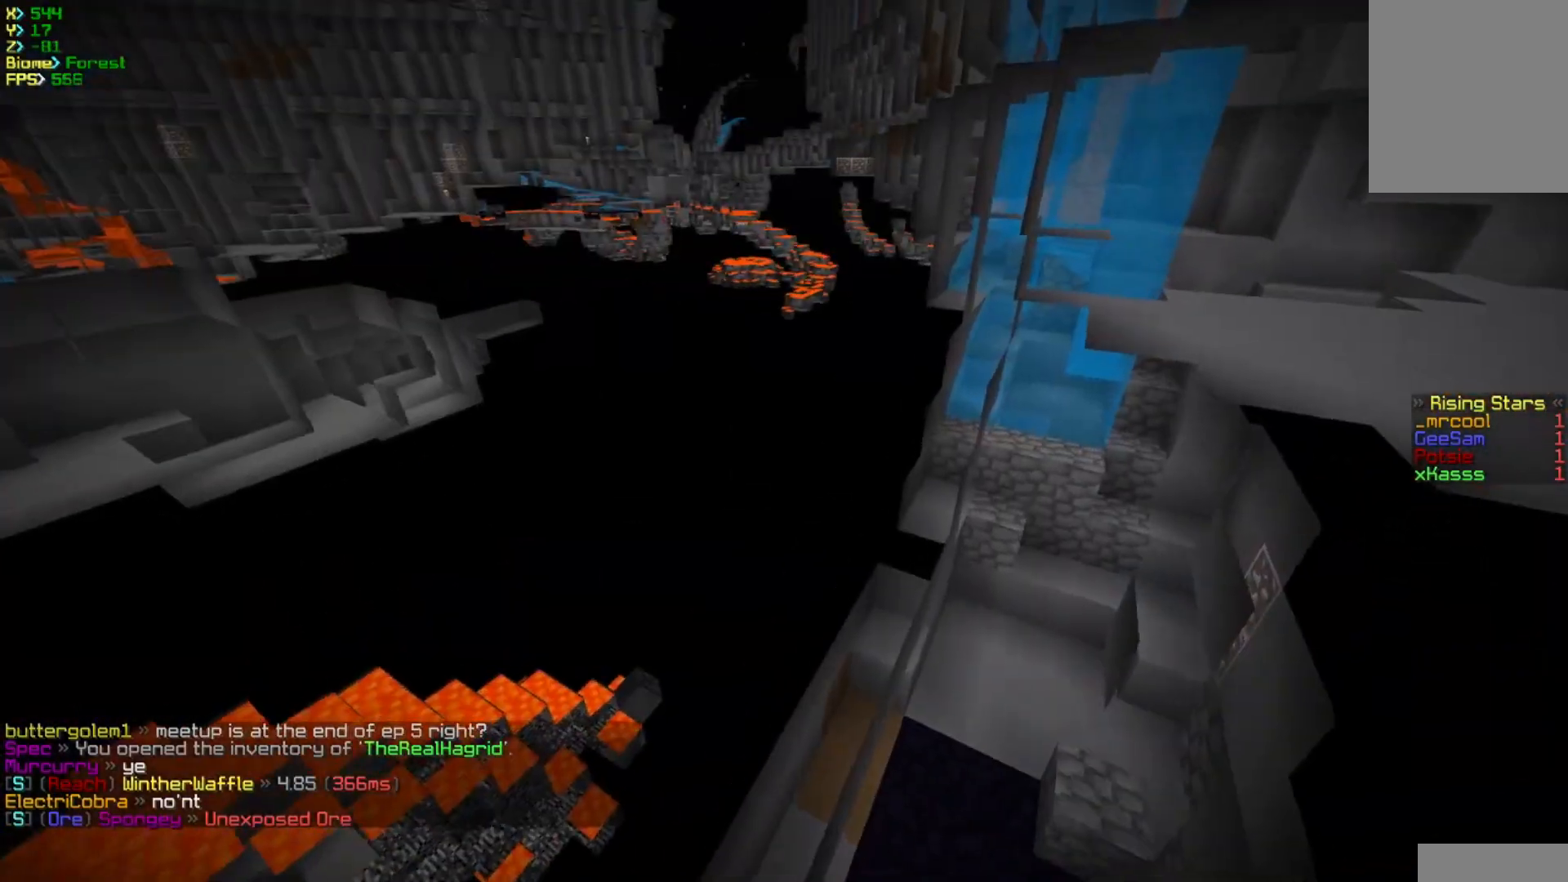
{"keys": ["a", "w"], "mouse": [], "events": []}
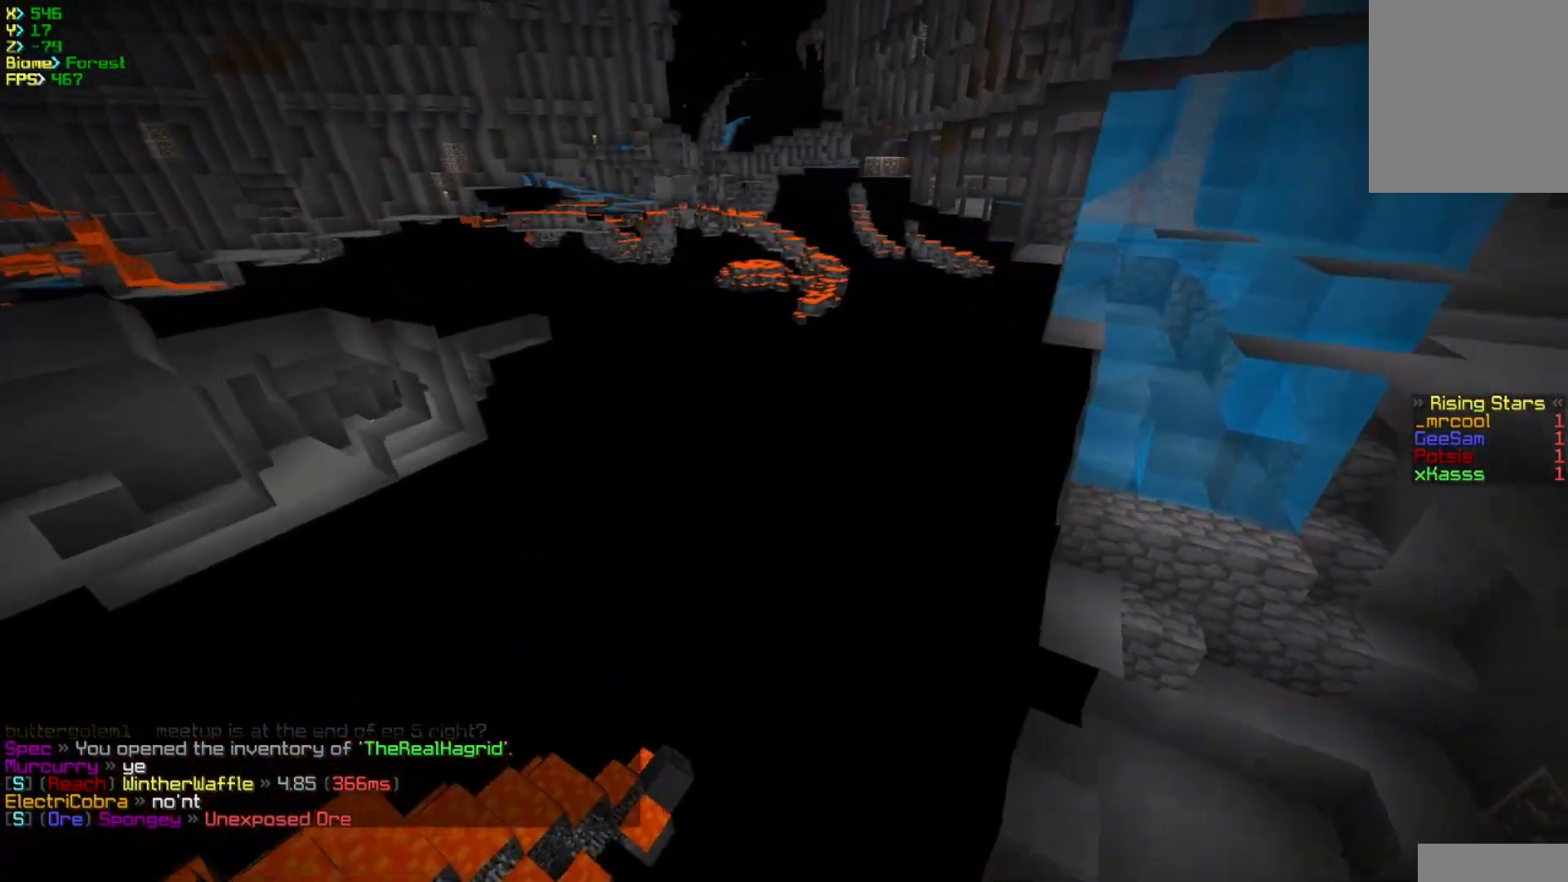
{"keys": ["a", "w"], "mouse": [], "events": []}
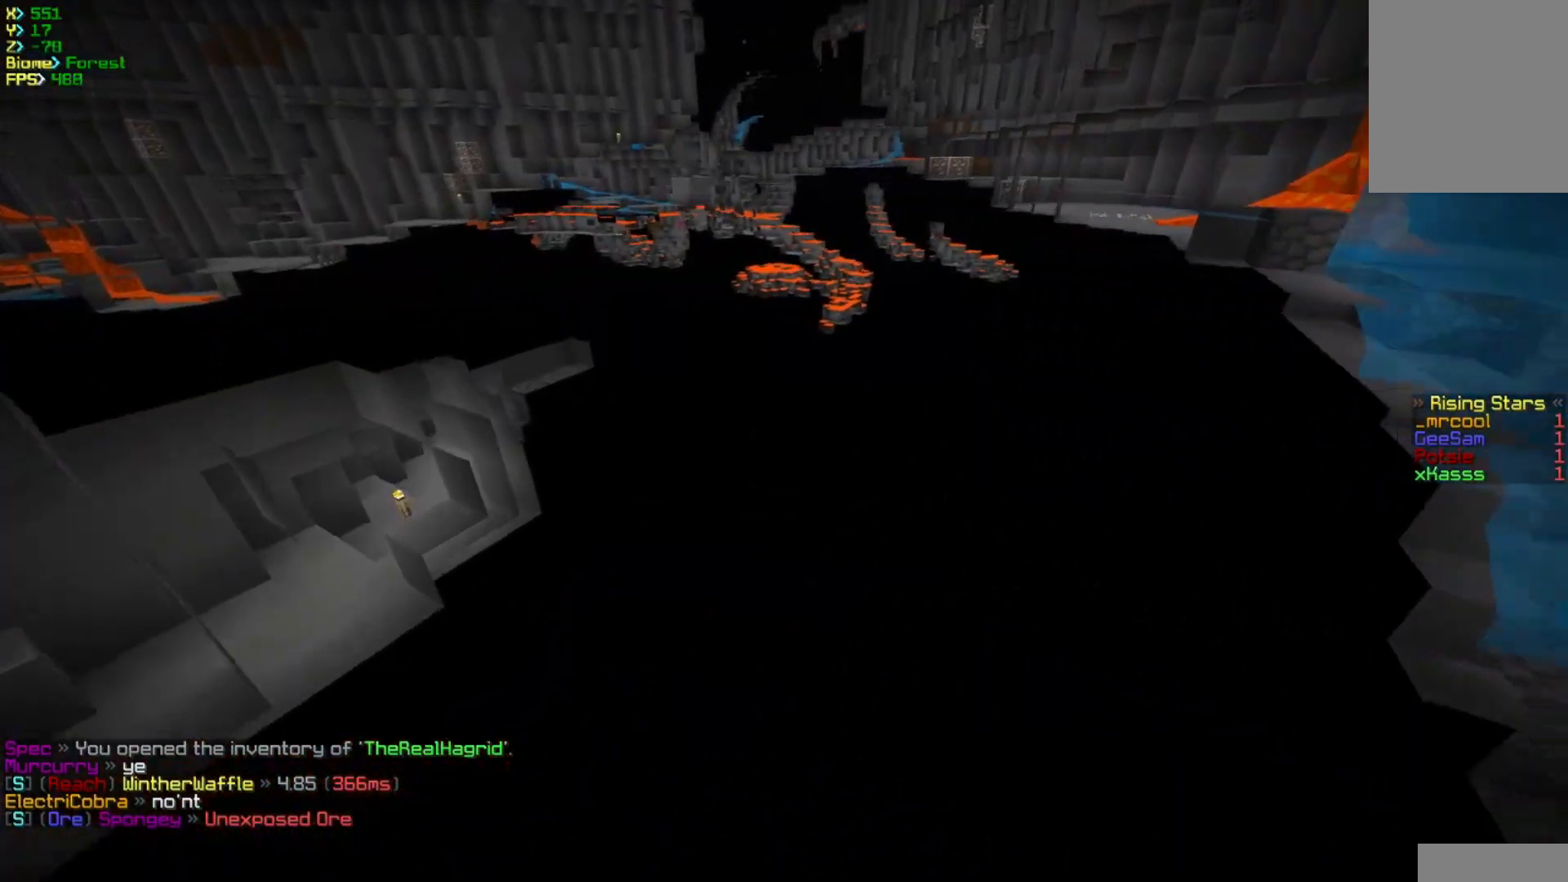
{"keys": ["d", "w"], "mouse": [], "events": [[50, "a", "up"], [233, "d", "down"]]}
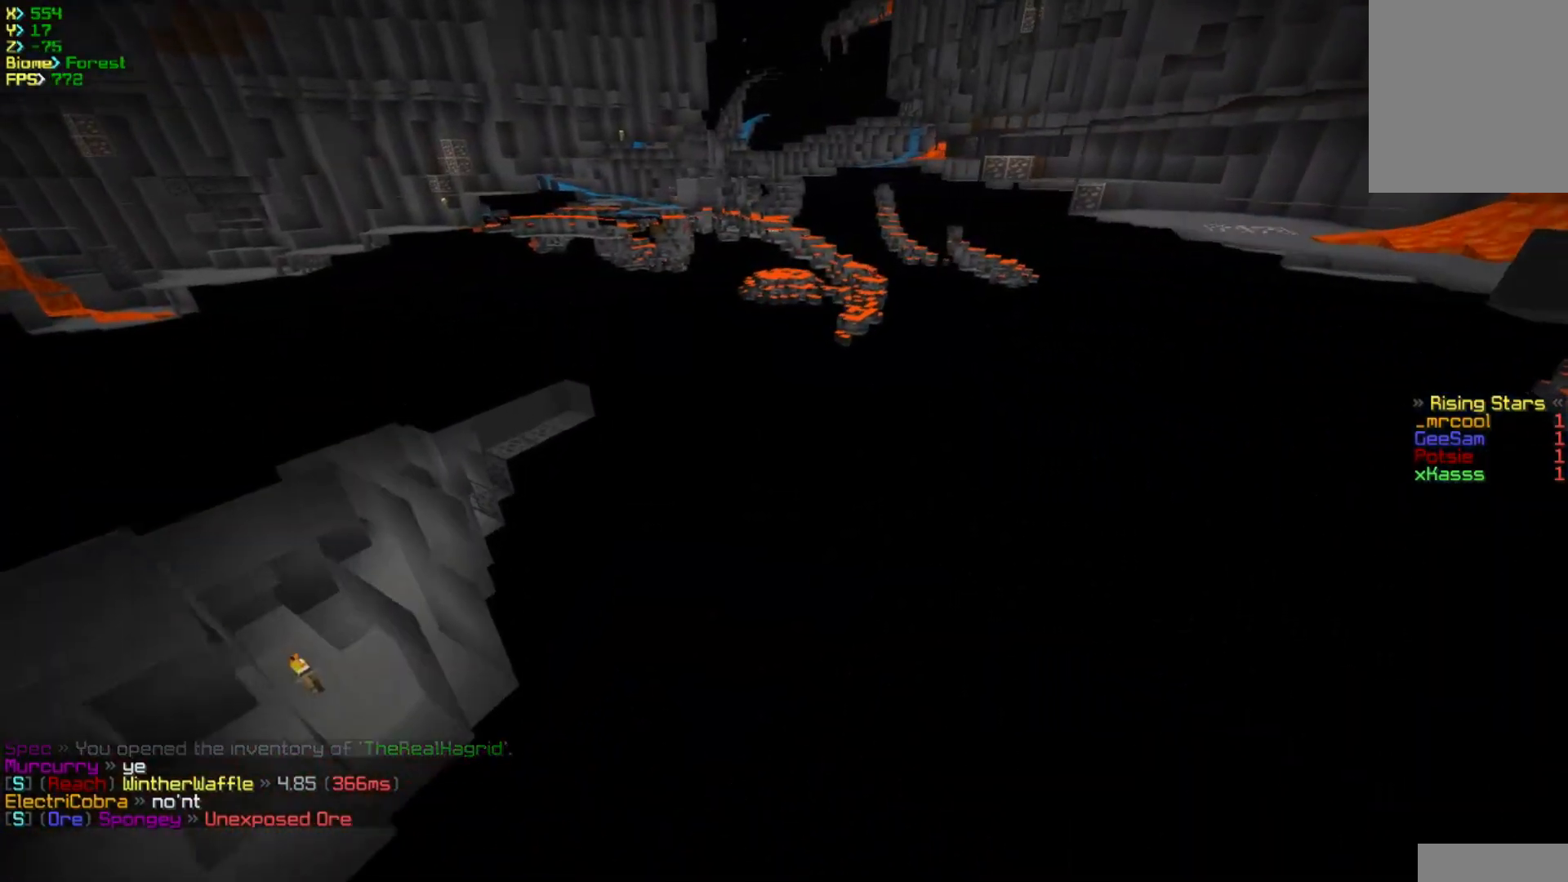
{"keys": ["d"], "mouse": [], "events": [[350, "w", "up"]]}
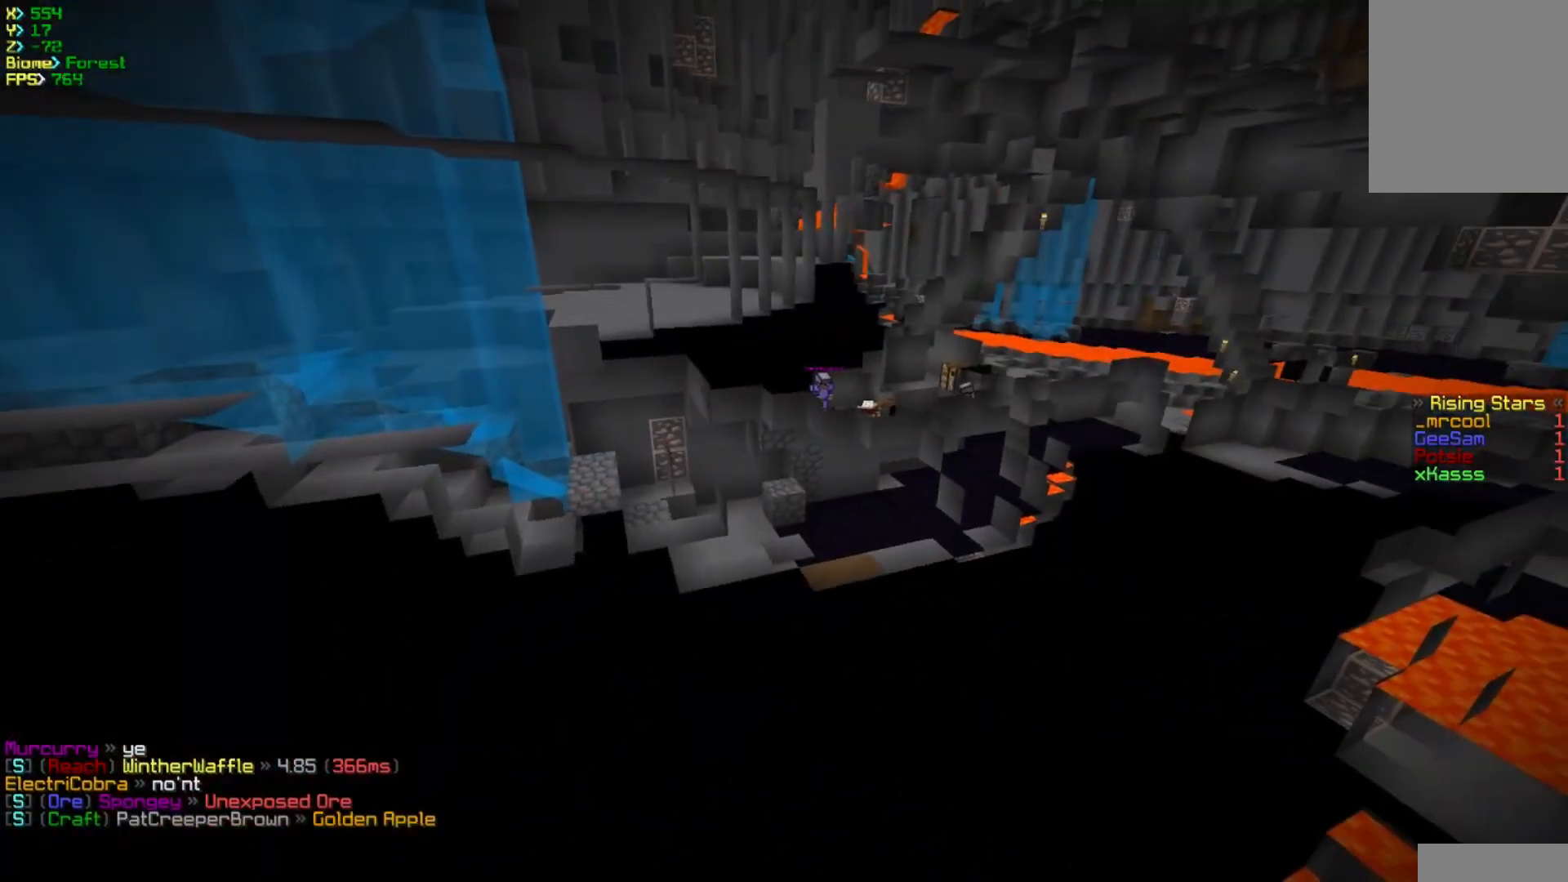
{"keys": [], "mouse": [], "events": [[100, "w", "down"], [333, "d", "up"], [400, "w", "up"]]}